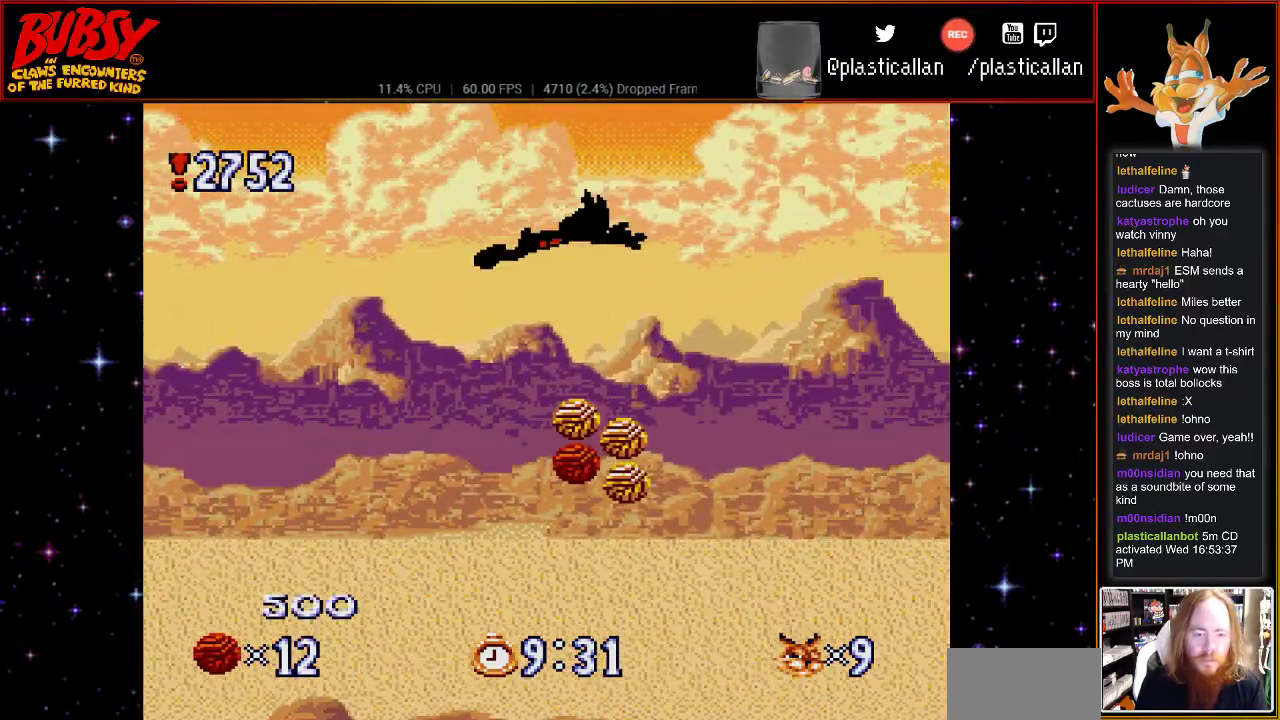
Gameplay with a controller (Nintendo layout); each line is a JSON object with the inputs held at the frame after it. "events" lists button and stick changes between this image and that frame as [ms after this image, input, new state], when the widget could be followed in between. Not read: L1 L3 R1 R3.
{"buttons": ["B", "Y", "DPAD_RIGHT"], "events": []}
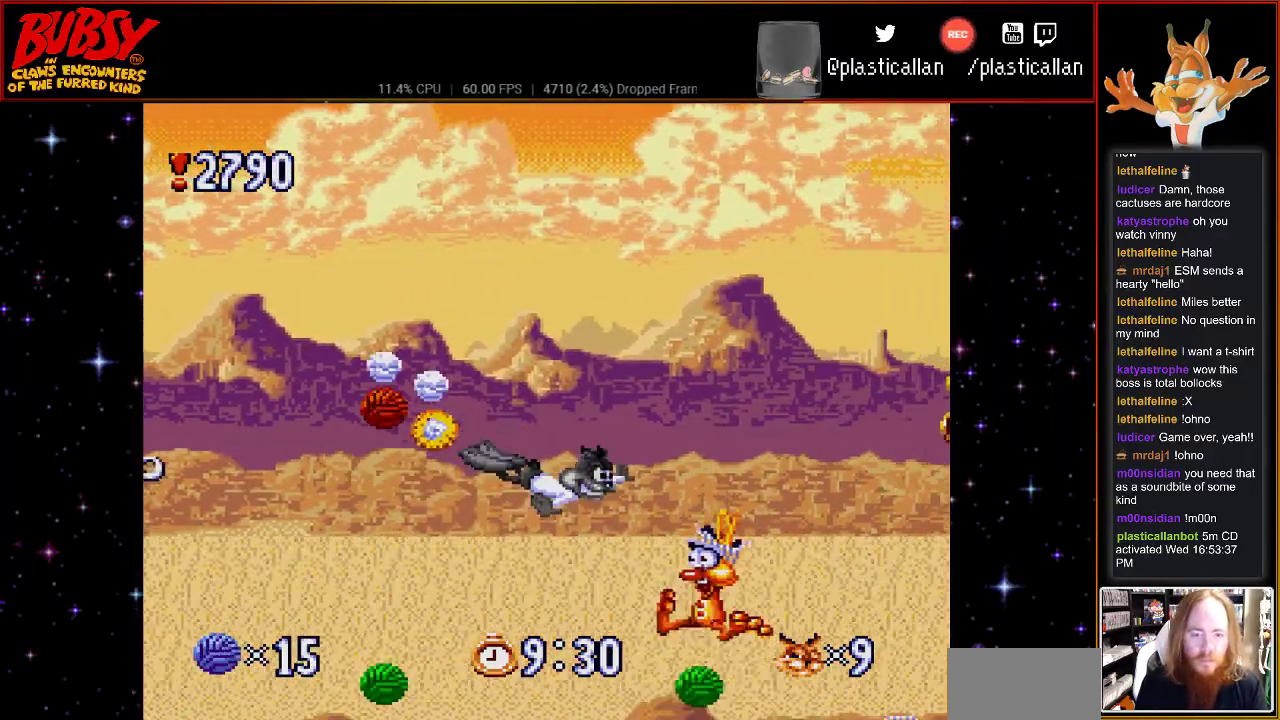
{"buttons": ["B", "Y", "DPAD_RIGHT"], "events": []}
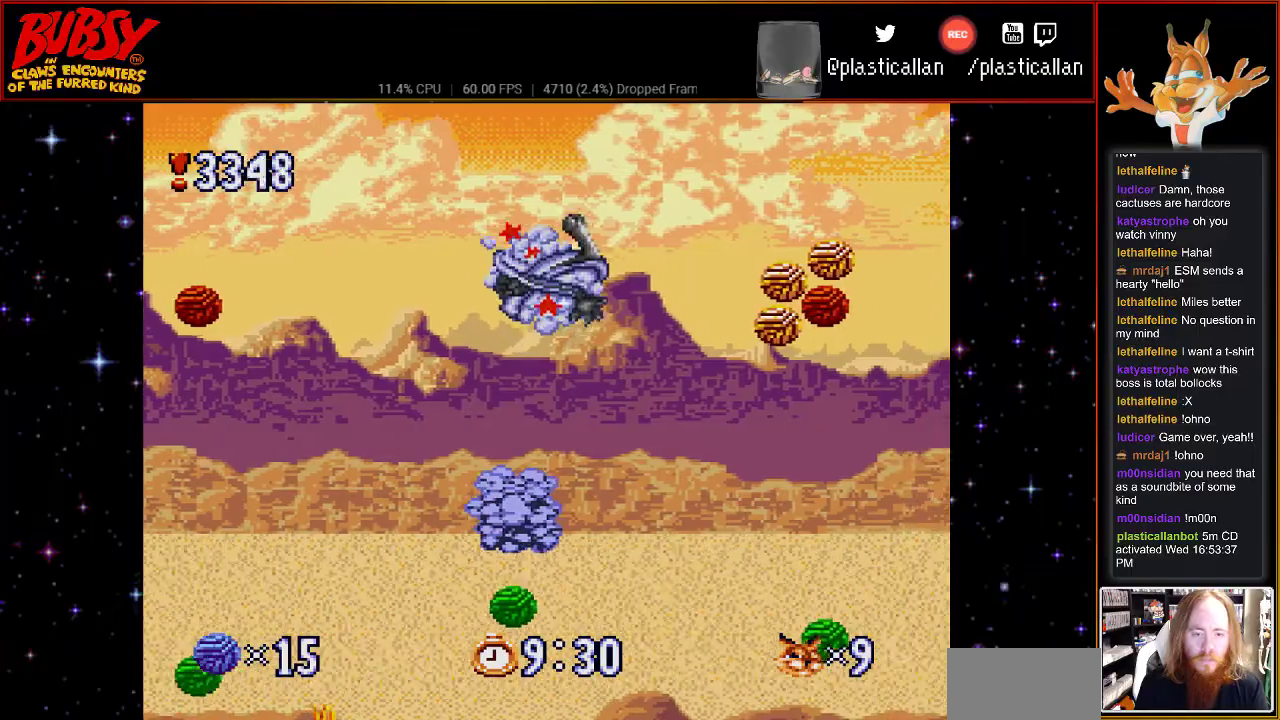
{"buttons": ["B", "Y", "DPAD_LEFT"], "events": [[250, "DPAD_RIGHT", "up"], [250, "DPAD_UP", "down"], [283, "DPAD_LEFT", "down"], [283, "DPAD_UP", "up"]]}
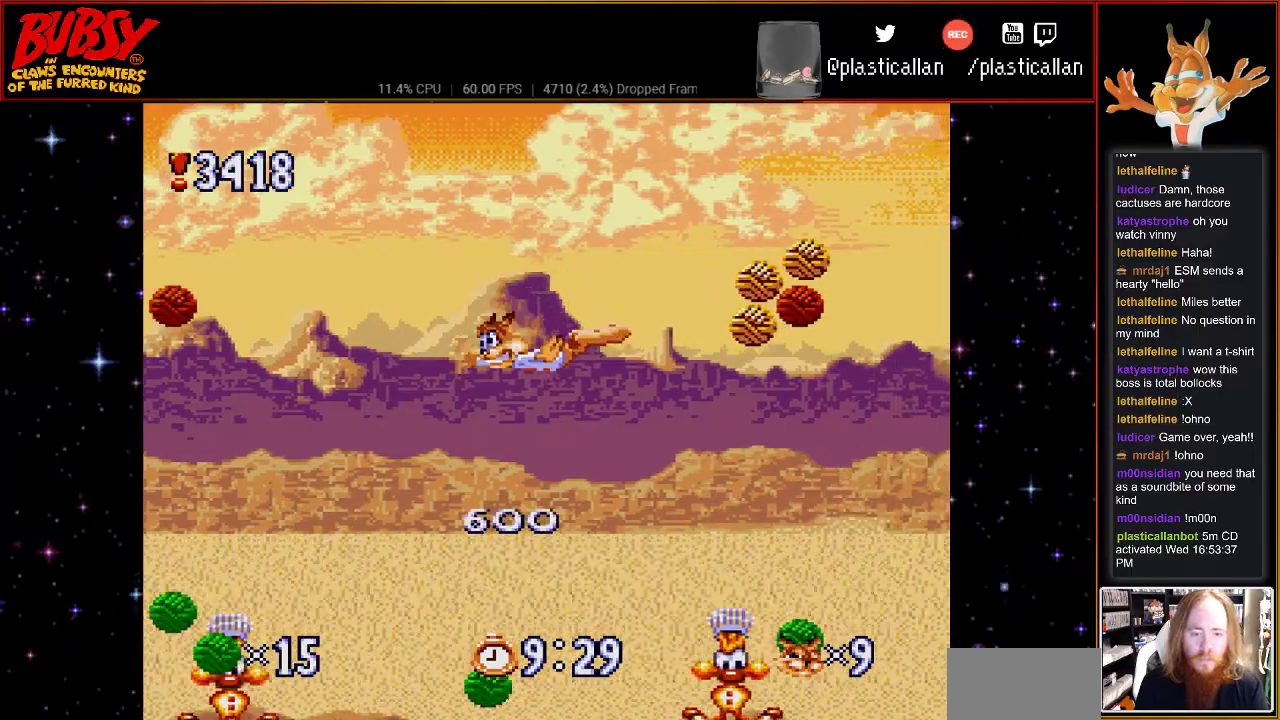
{"buttons": ["B", "DPAD_LEFT"], "events": [[33, "DPAD_LEFT", "up"], [400, "Y", "up"], [500, "DPAD_LEFT", "down"]]}
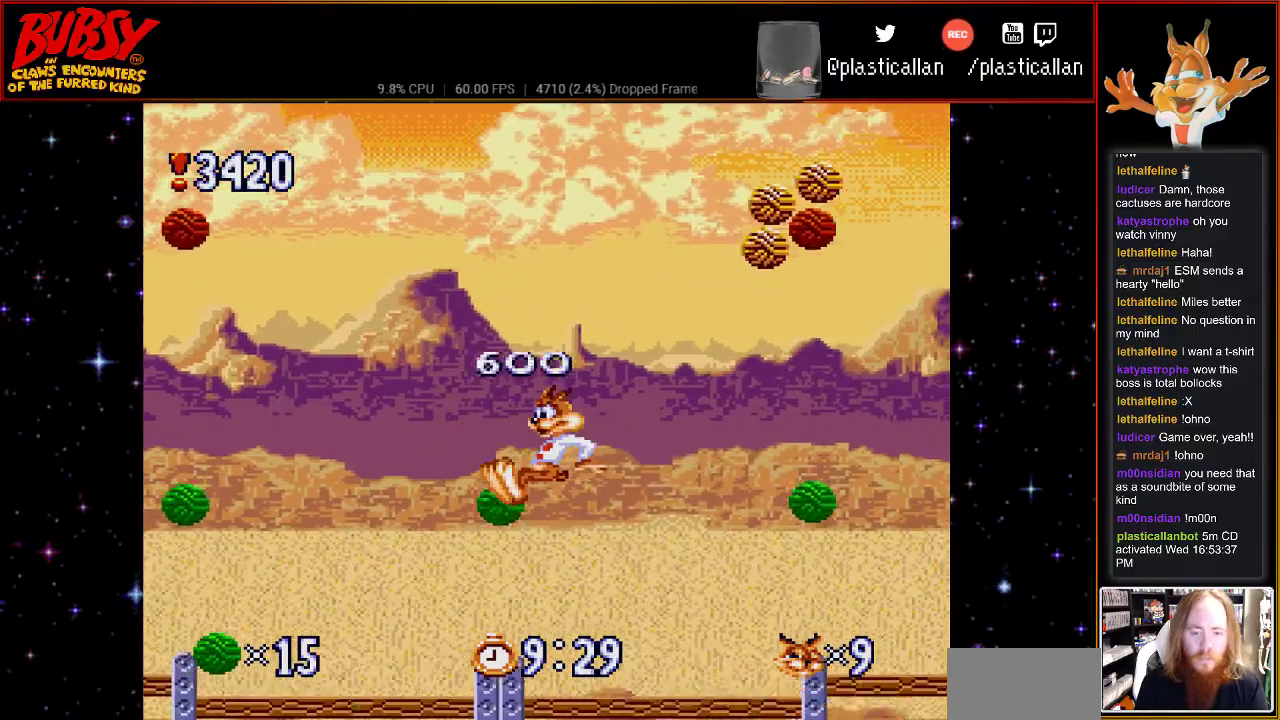
{"buttons": ["B", "DPAD_RIGHT"]}
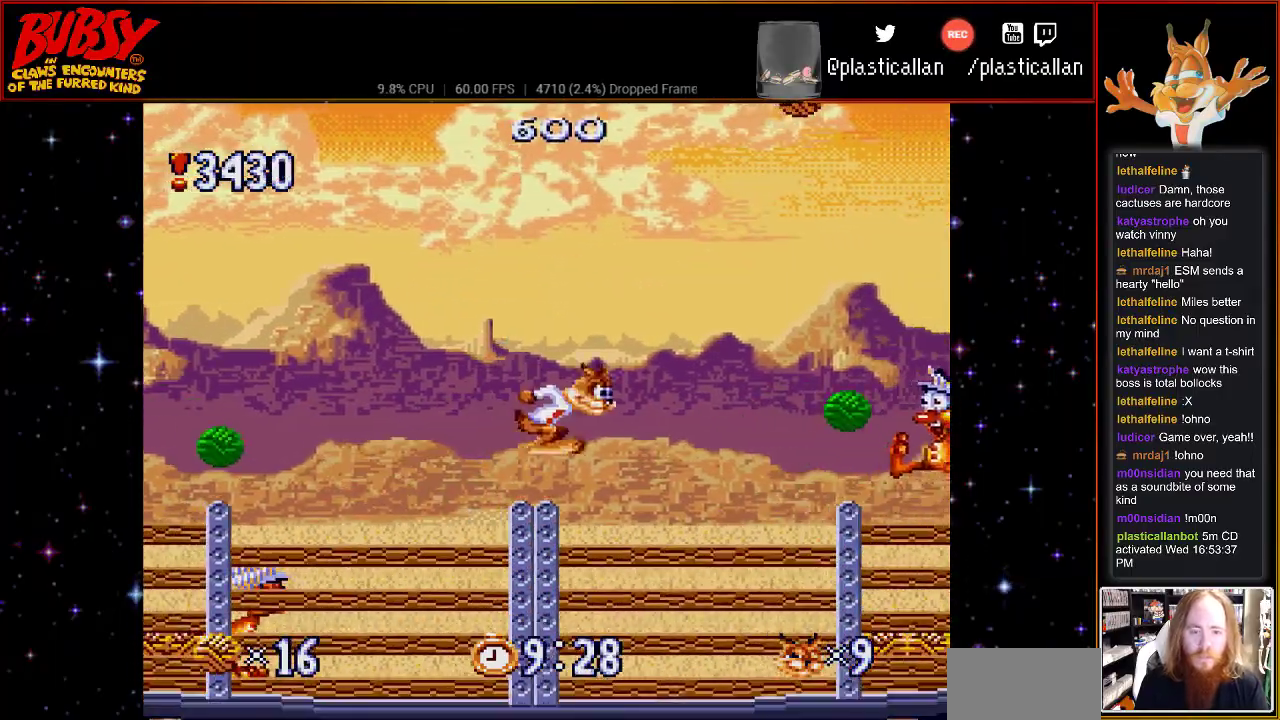
{"buttons": ["B", "DPAD_RIGHT"], "events": []}
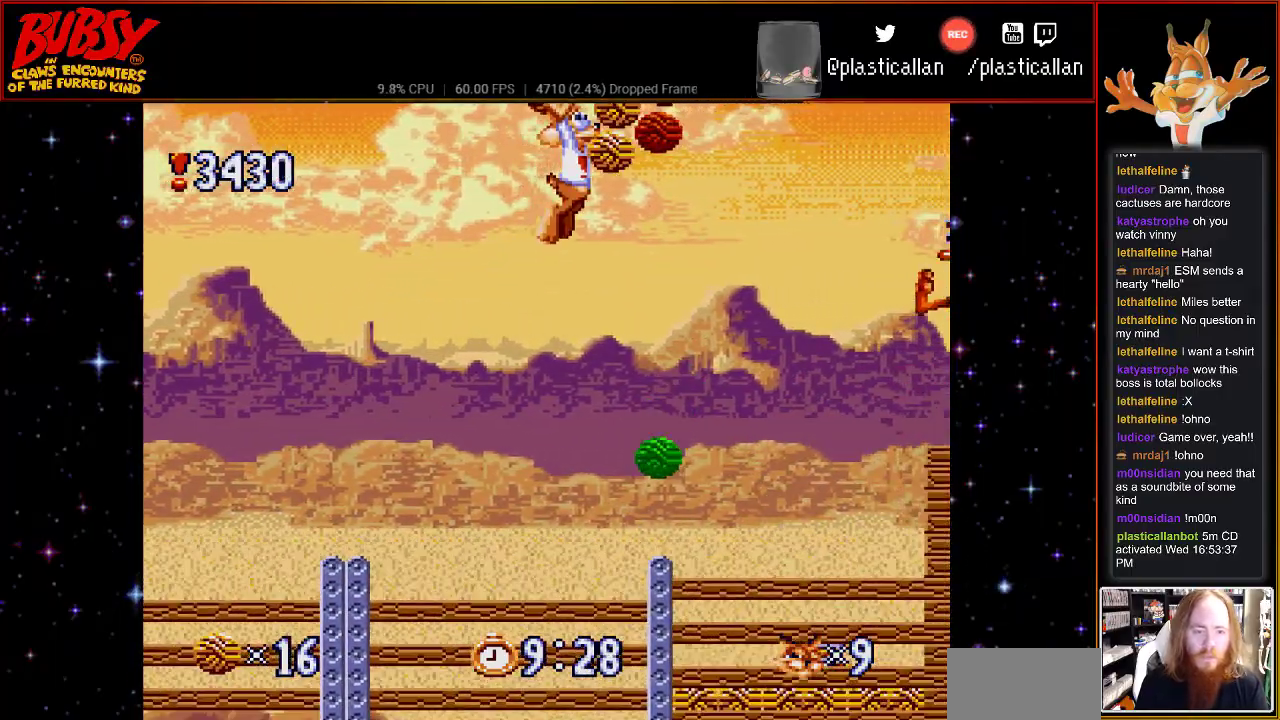
{"buttons": ["B", "Y", "DPAD_RIGHT"], "events": [[283, "Y", "down"]]}
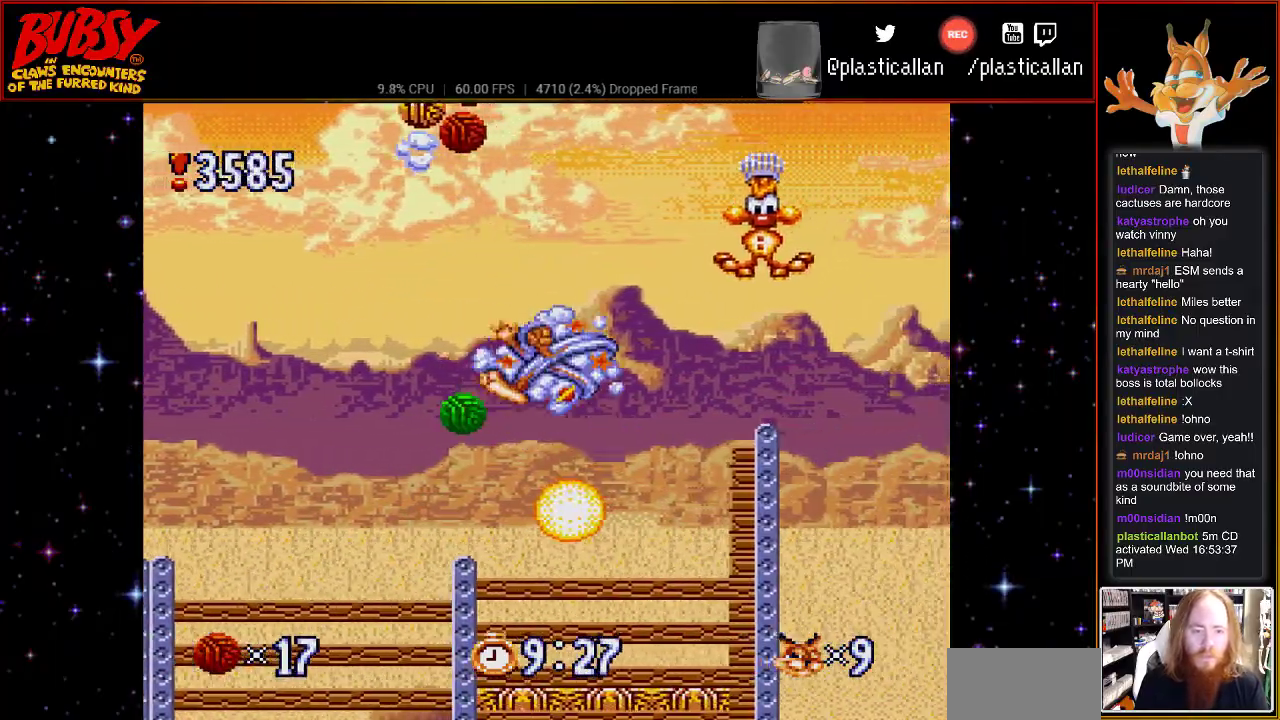
{"buttons": ["B", "Y", "DPAD_RIGHT"], "events": [[67, "DPAD_DOWN", "down"], [100, "DPAD_DOWN", "up"], [100, "DPAD_LEFT", "down"], [183, "DPAD_RIGHT", "up"], [183, "DPAD_UP", "down"], [250, "DPAD_LEFT", "up"], [250, "DPAD_RIGHT", "down"], [250, "DPAD_UP", "up"]]}
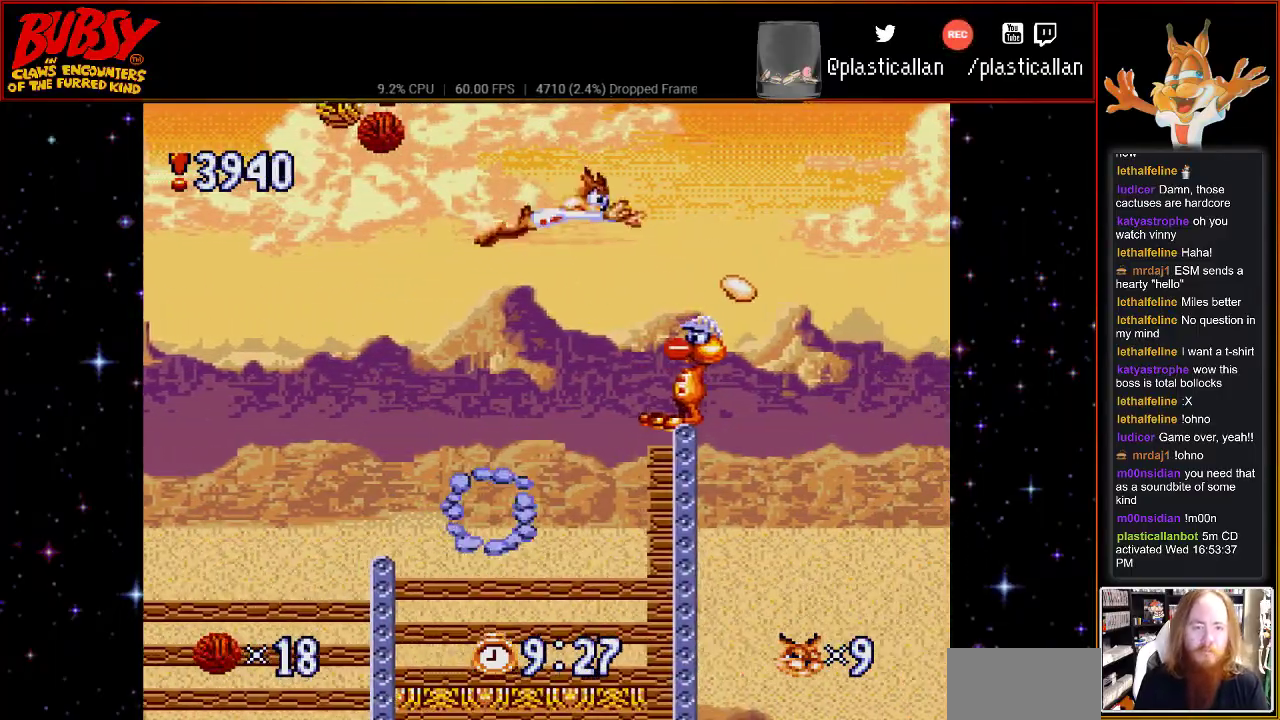
{"buttons": ["B", "Y", "DPAD_RIGHT"], "events": []}
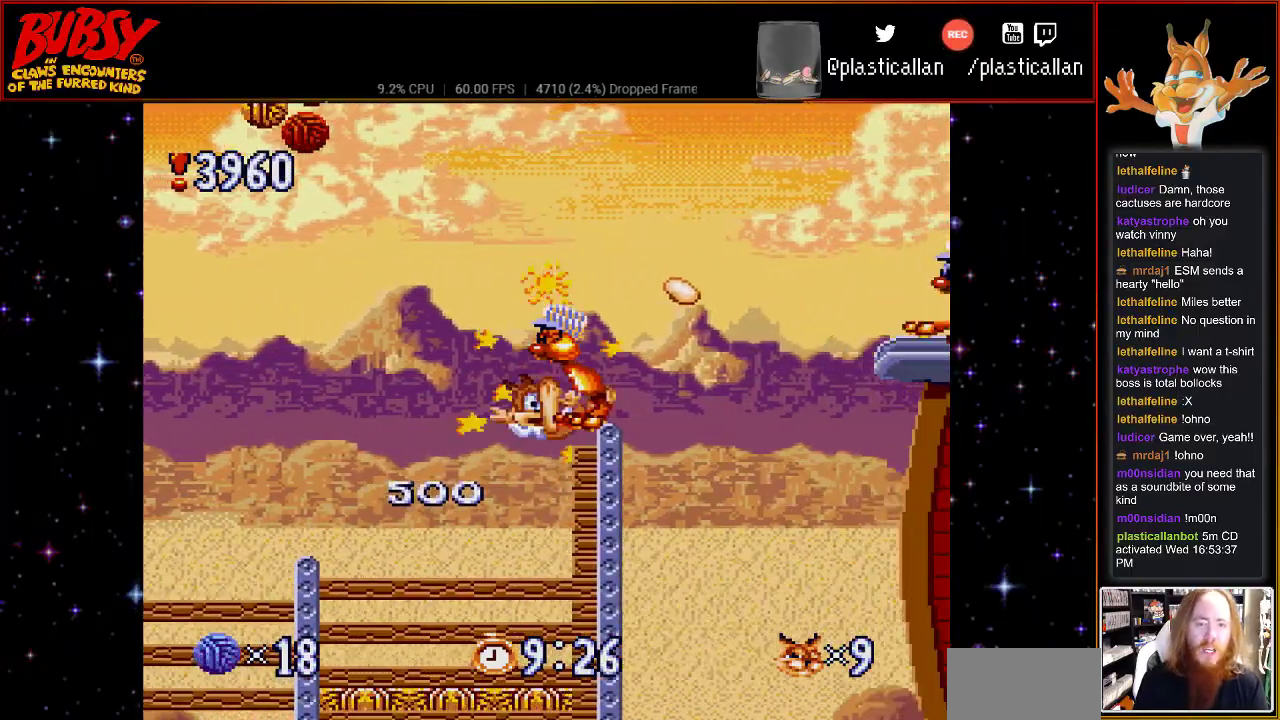
{"buttons": ["DPAD_DOWN", "DPAD_RIGHT"], "events": [[33, "DPAD_DOWN", "down"], [100, "DPAD_DOWN", "up"], [150, "B", "up"], [150, "Y", "up"], [217, "DPAD_DOWN", "down"], [250, "B", "down"], [467, "B", "up"]]}
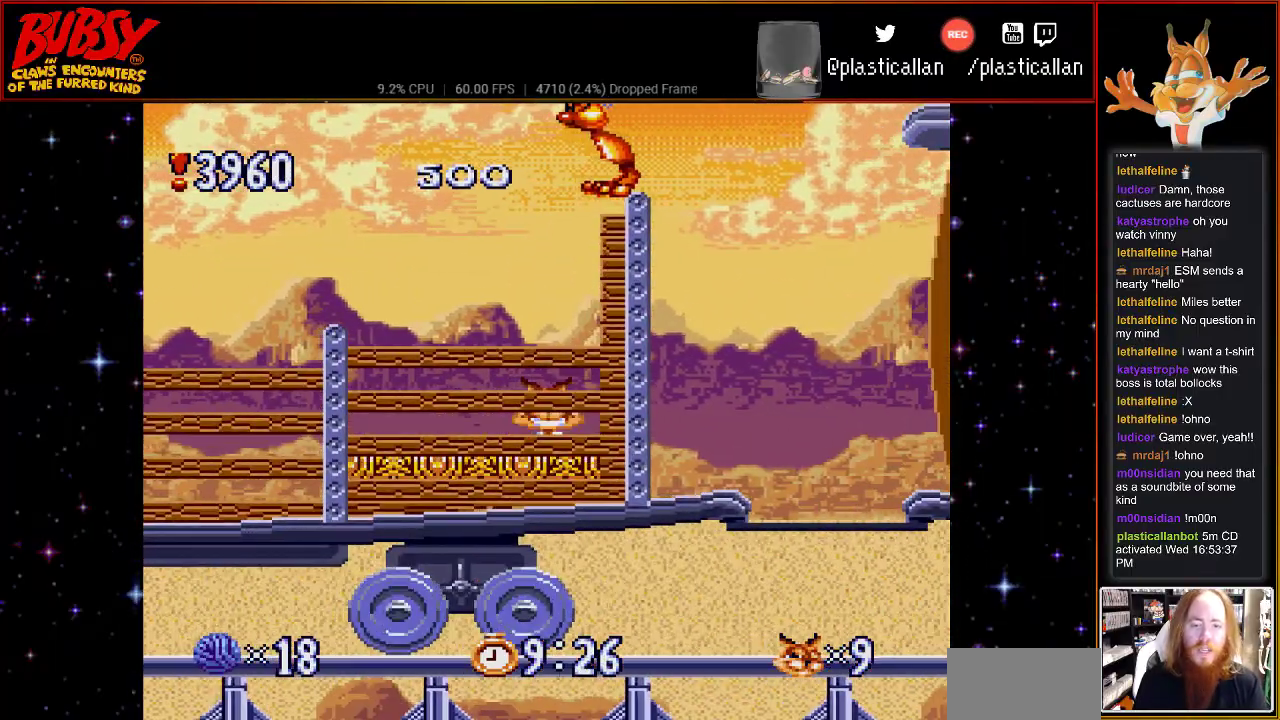
{"buttons": ["DPAD_DOWN"], "events": [[83, "A", "down"], [250, "A", "up"], [350, "A", "down"], [467, "DPAD_RIGHT", "up"], [500, "A", "up"]]}
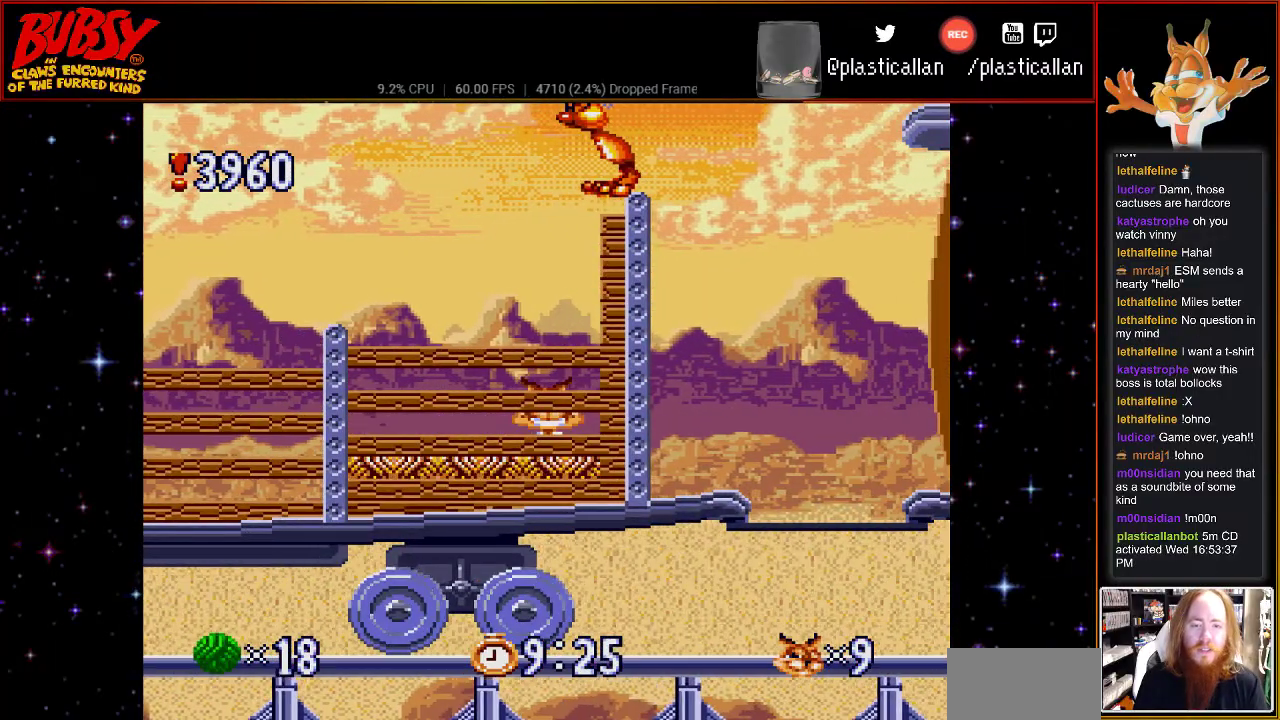
{"buttons": ["A"], "events": [[33, "A", "down"], [33, "DPAD_DOWN", "up"], [217, "A", "up"], [283, "A", "down"], [467, "A", "up"], [500, "A", "down"]]}
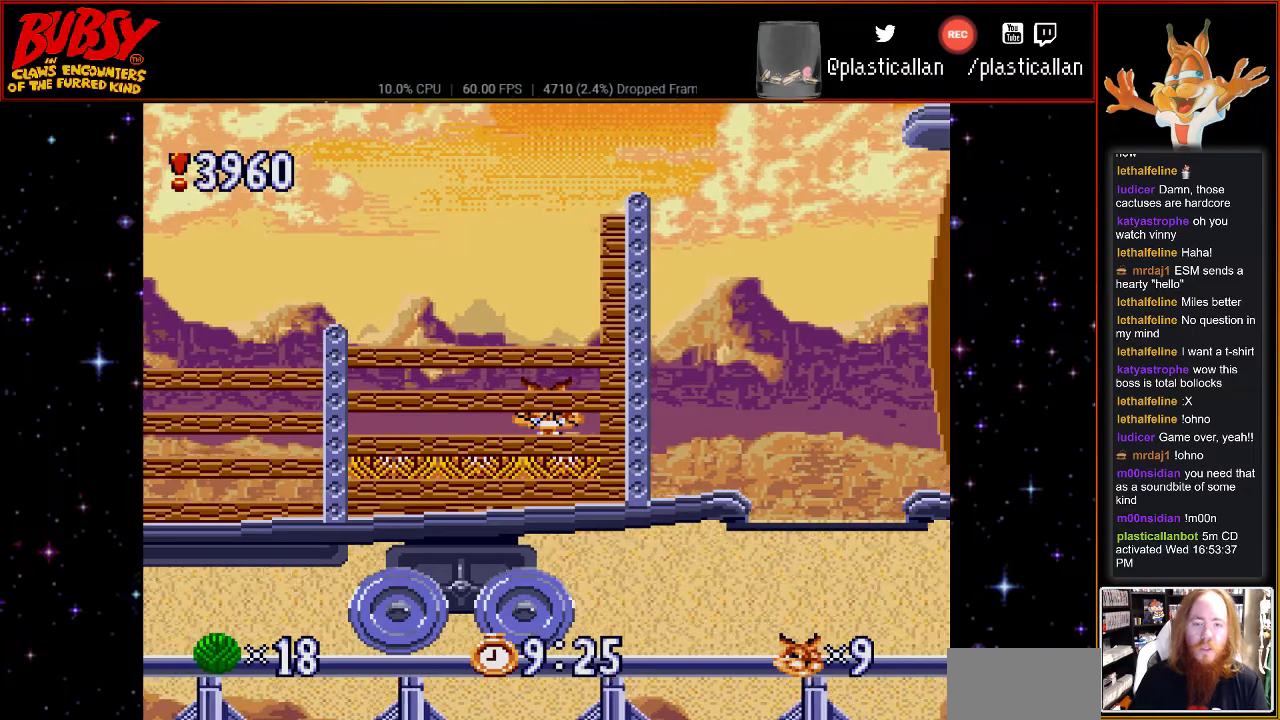
{"buttons": ["A"], "events": [[117, "A", "up"], [250, "A", "down"], [333, "A", "up"], [433, "A", "down"]]}
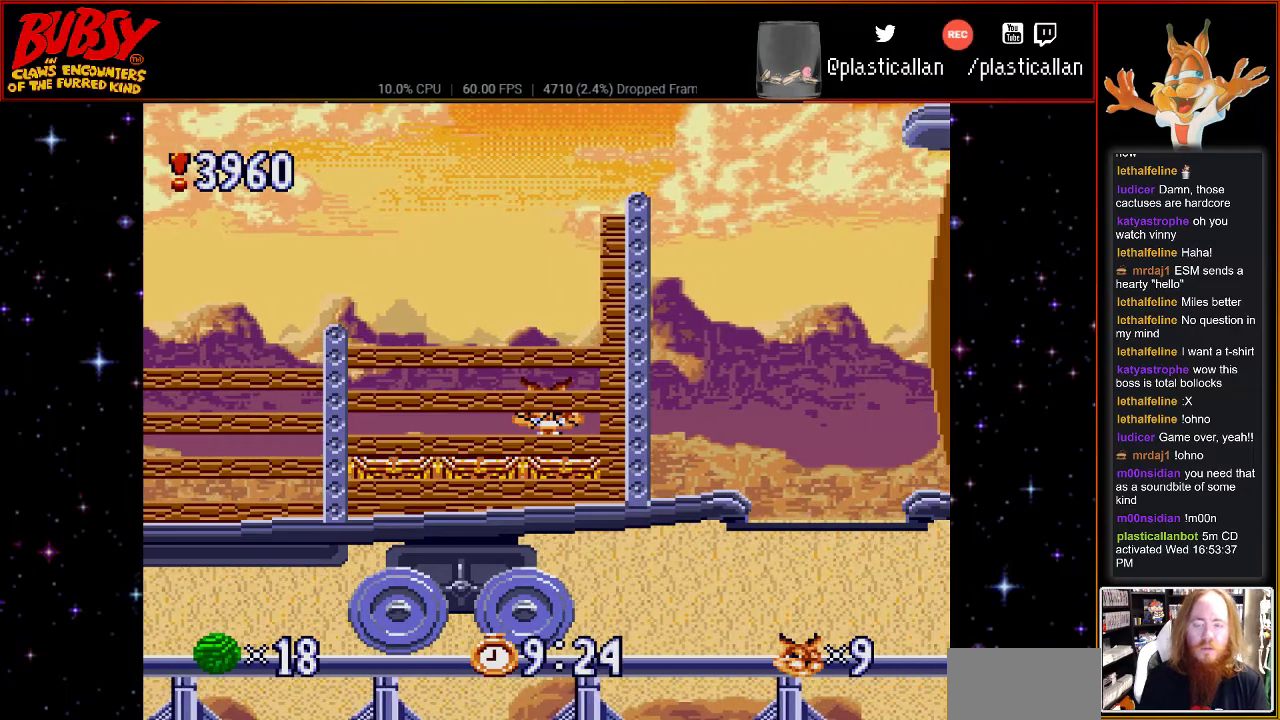
{"buttons": [], "events": [[67, "A", "up"], [150, "A", "down"], [283, "A", "up"], [350, "A", "down"], [467, "A", "up"]]}
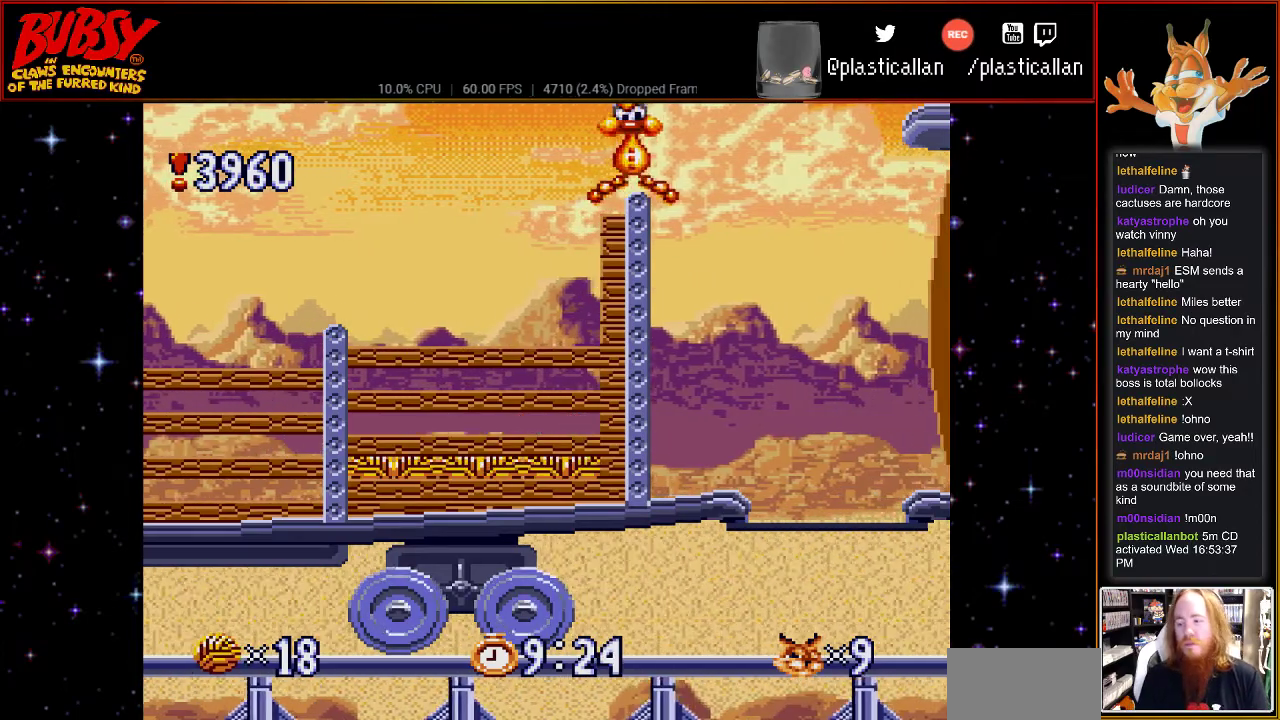
{"buttons": [], "events": [[100, "A", "down"], [183, "A", "up"], [300, "A", "down"], [433, "A", "up"]]}
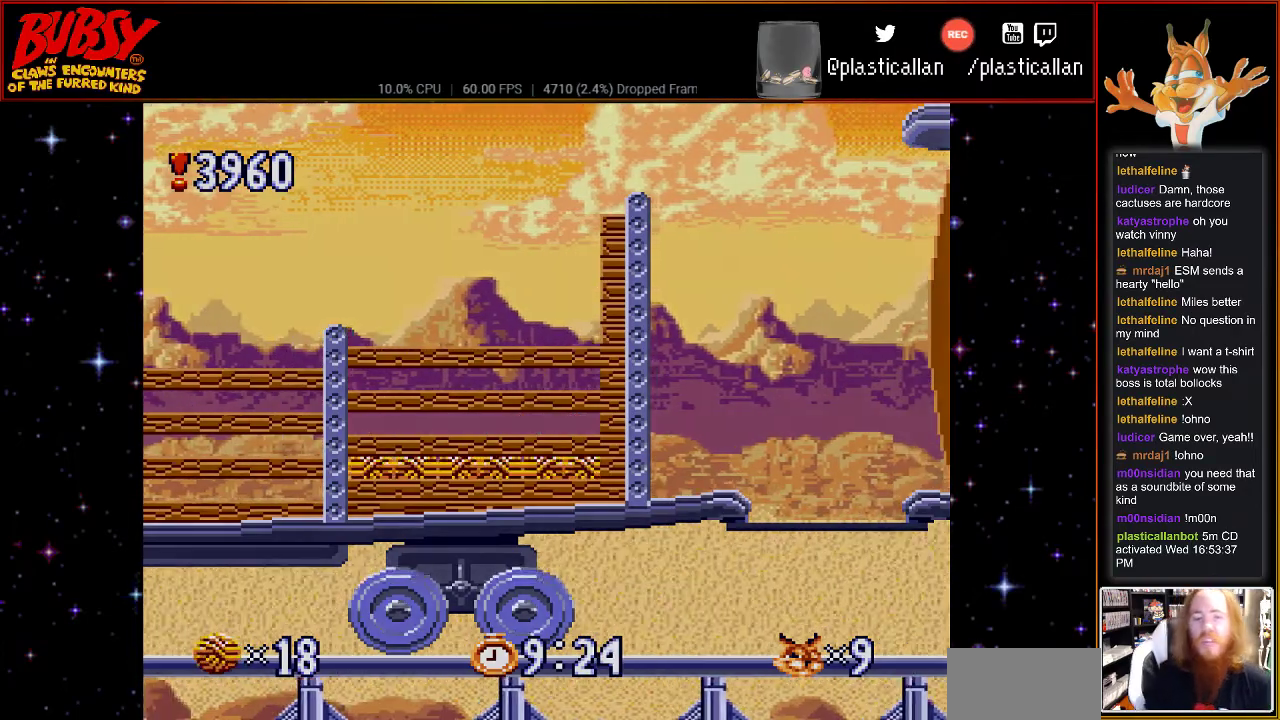
{"buttons": [], "events": [[33, "A", "down"], [150, "A", "up"]]}
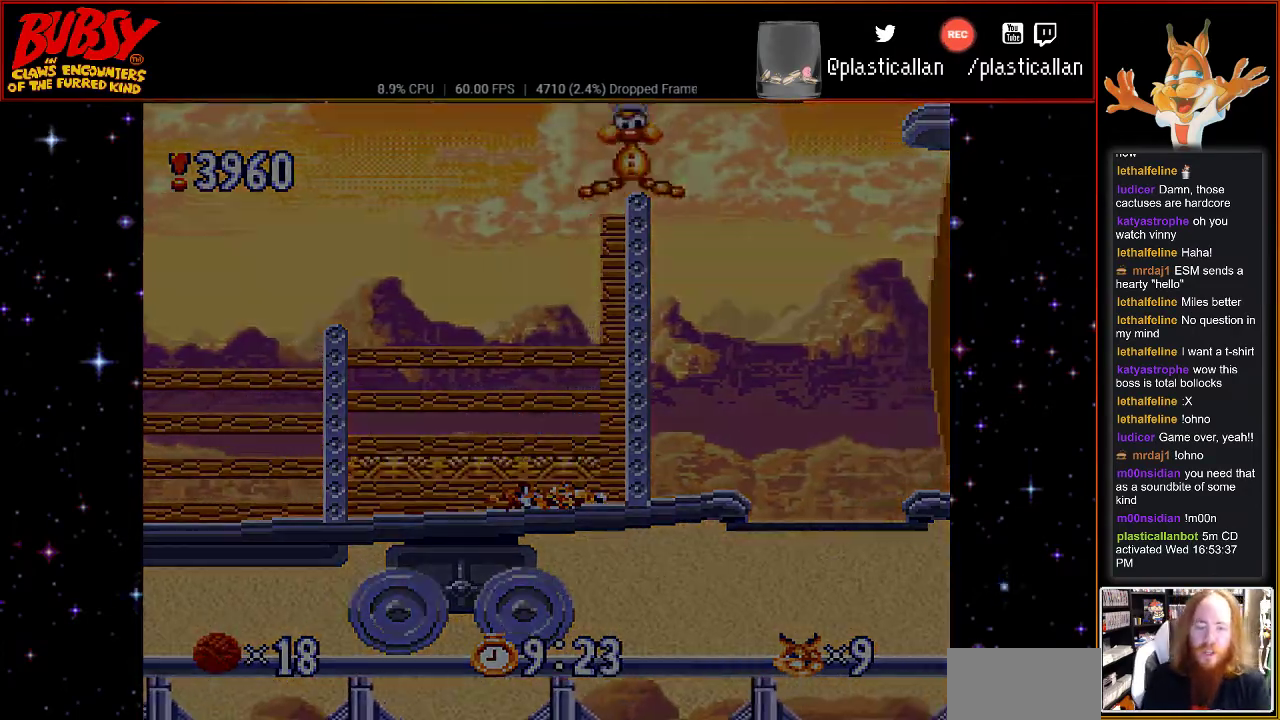
{"buttons": ["A"], "events": [[117, "A", "down"], [283, "A", "up"], [400, "A", "down"]]}
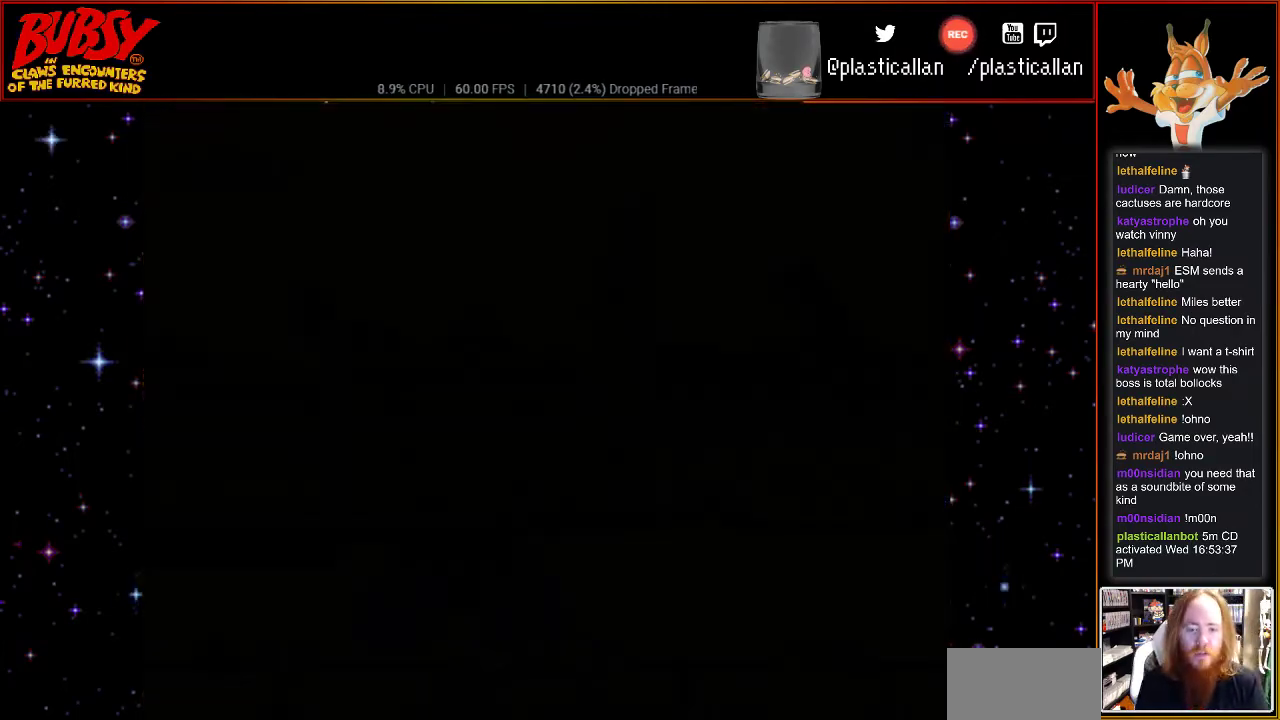
{"buttons": [], "events": [[33, "A", "up"], [183, "A", "down"], [317, "A", "up"]]}
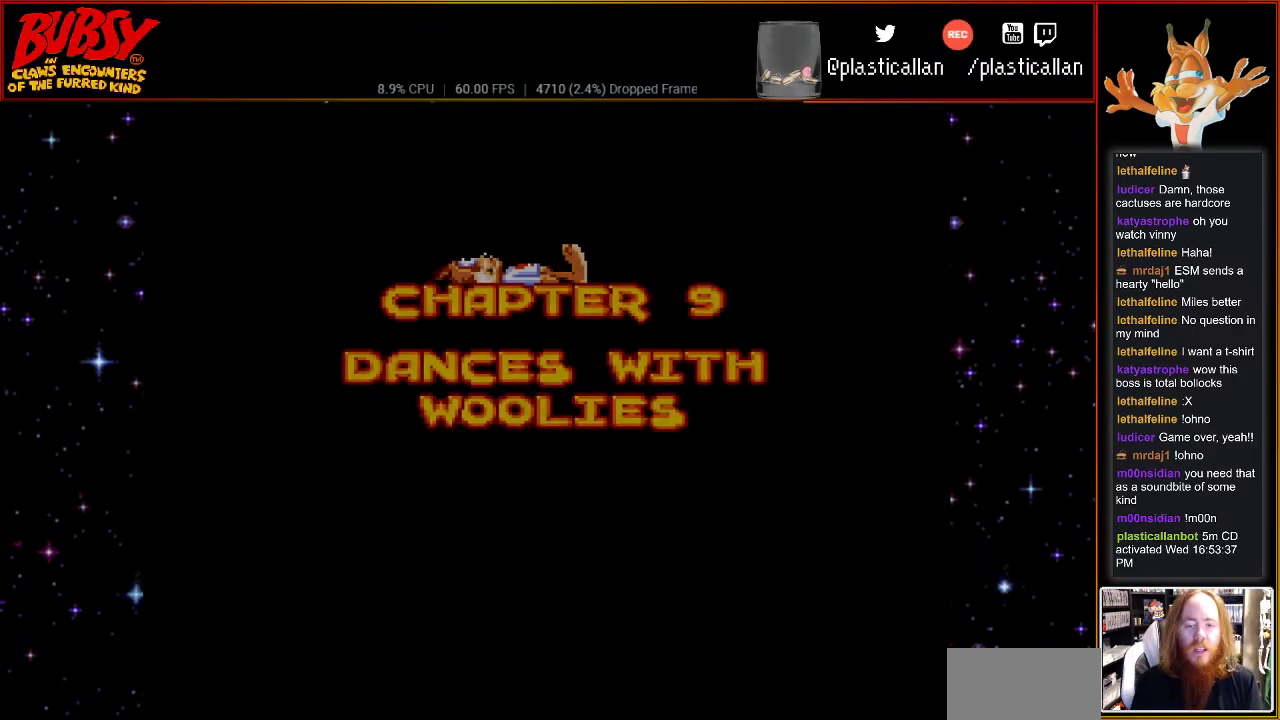
{"buttons": ["DPAD_UP", "DPAD_LEFT"], "events": [[67, "A", "down"], [183, "A", "up"], [317, "A", "down"], [433, "A", "up"], [433, "DPAD_LEFT", "down"], [500, "DPAD_UP", "down"]]}
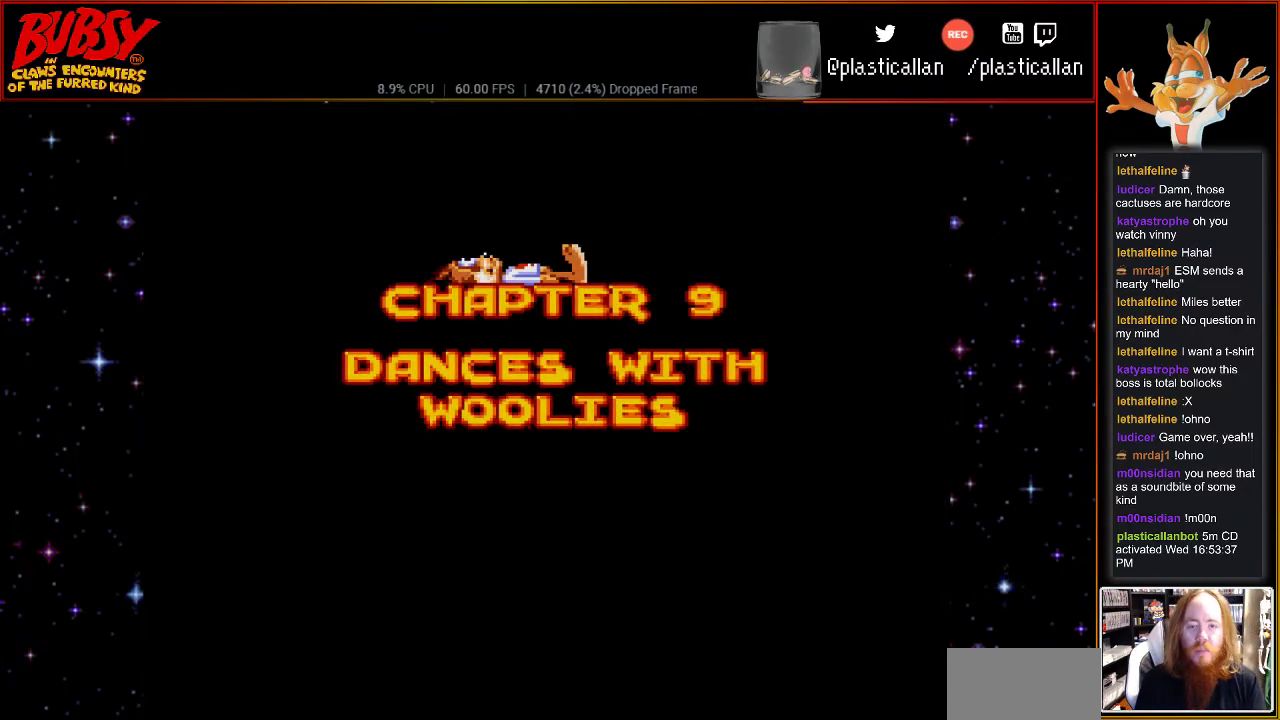
{"buttons": []}
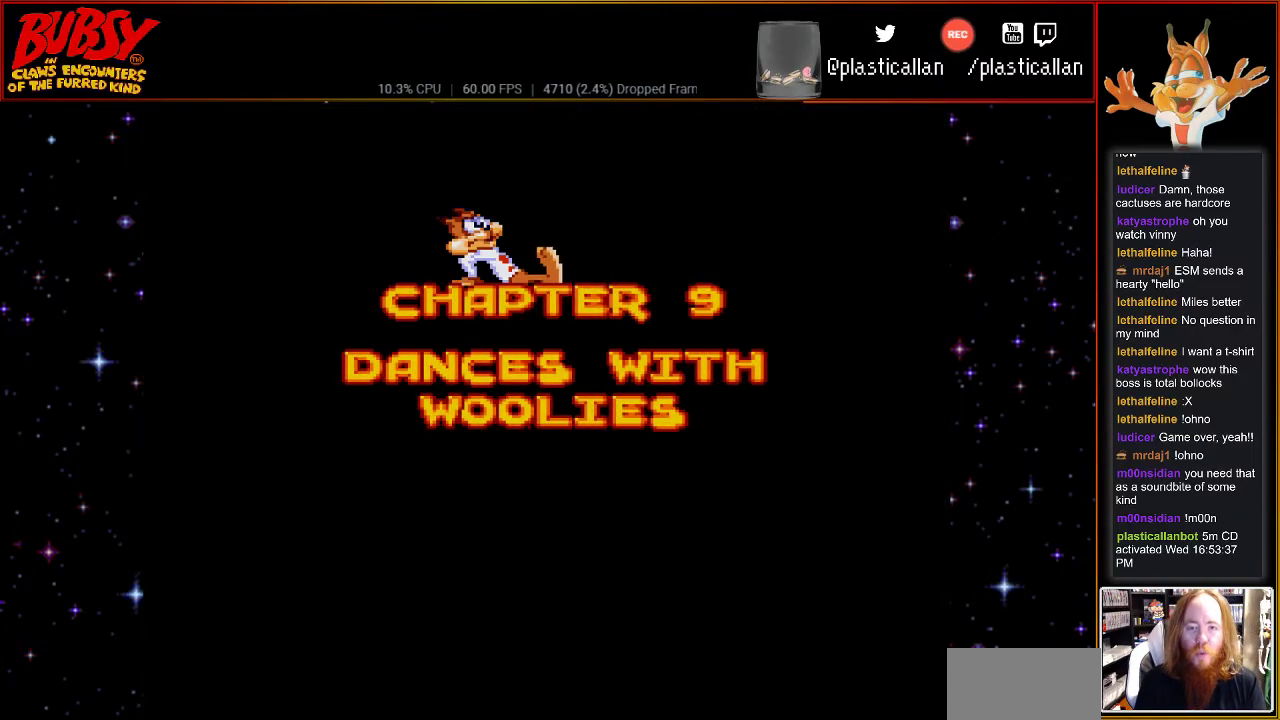
{"buttons": ["A"], "events": [[33, "A", "down"], [183, "A", "up"], [300, "A", "down"], [400, "A", "up"], [500, "A", "down"]]}
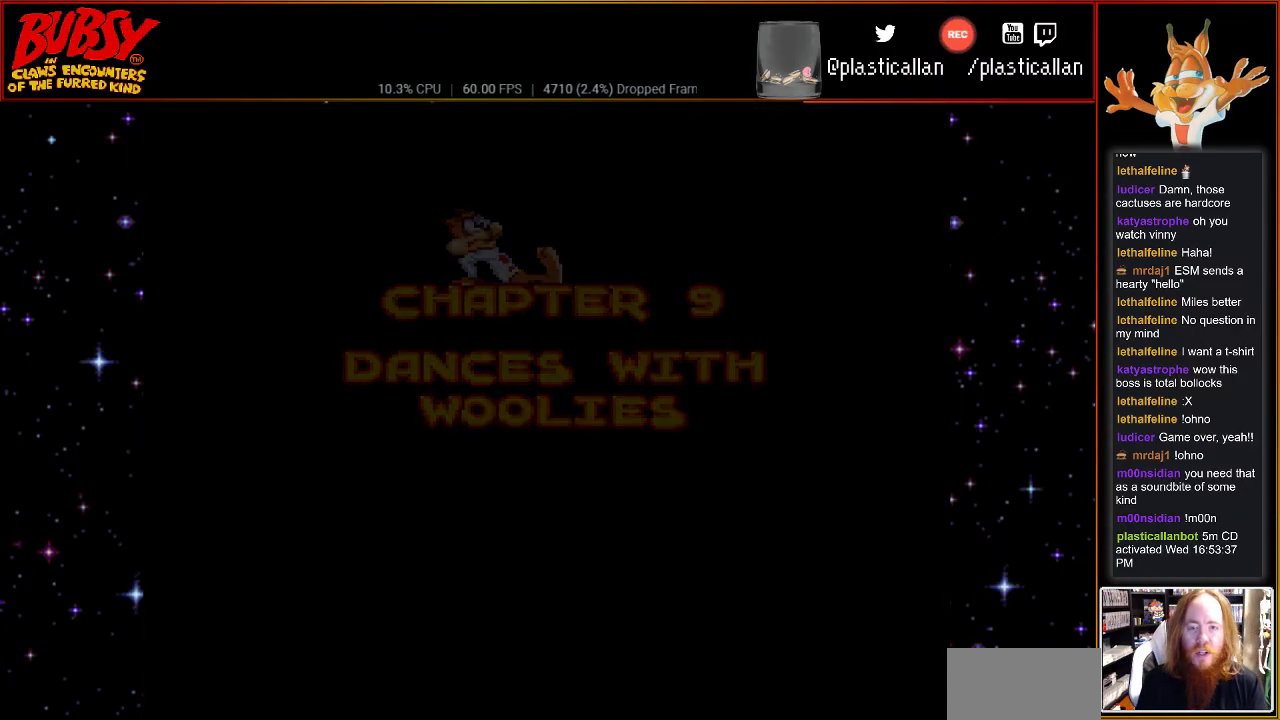
{"buttons": [], "events": [[100, "A", "up"]]}
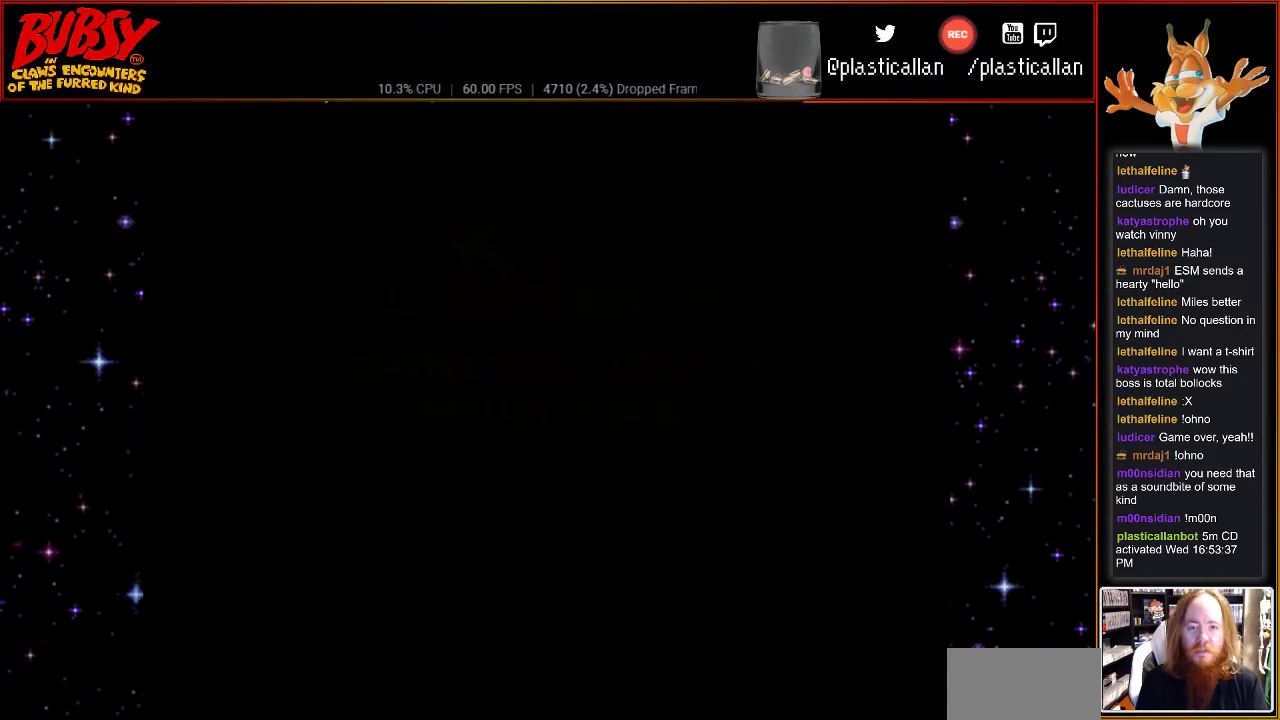
{"buttons": [], "events": []}
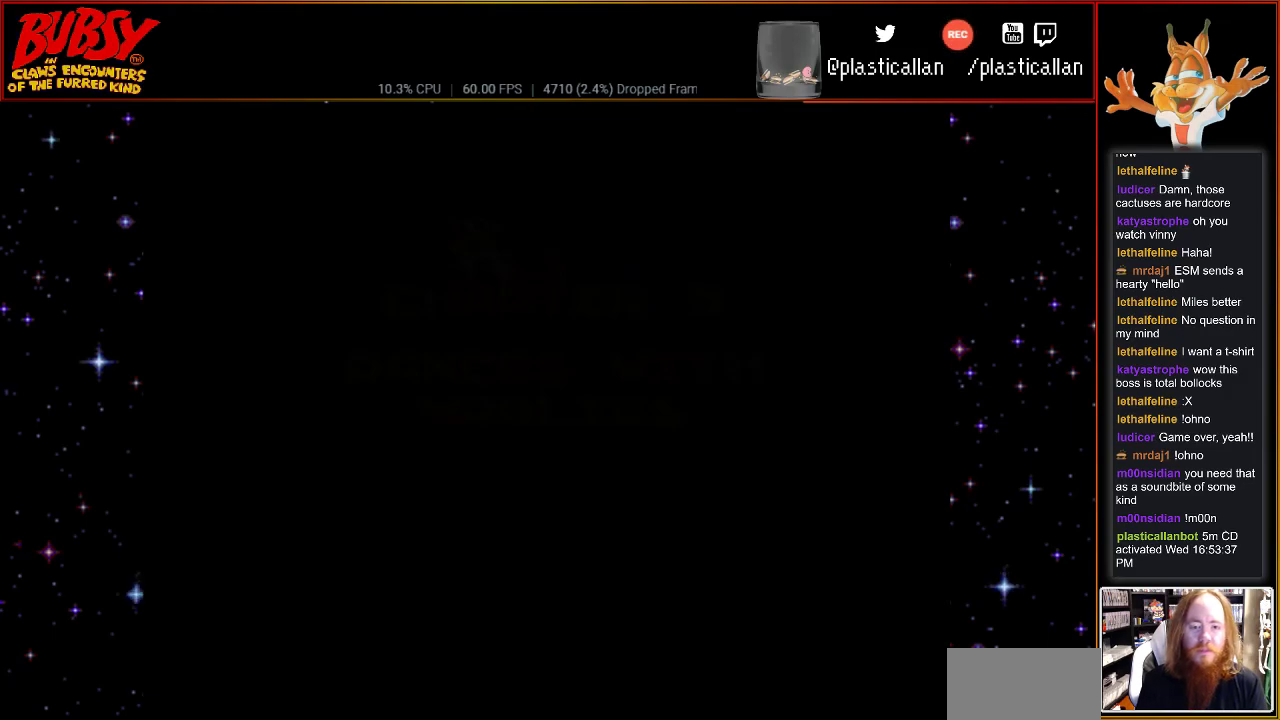
{"buttons": [], "events": []}
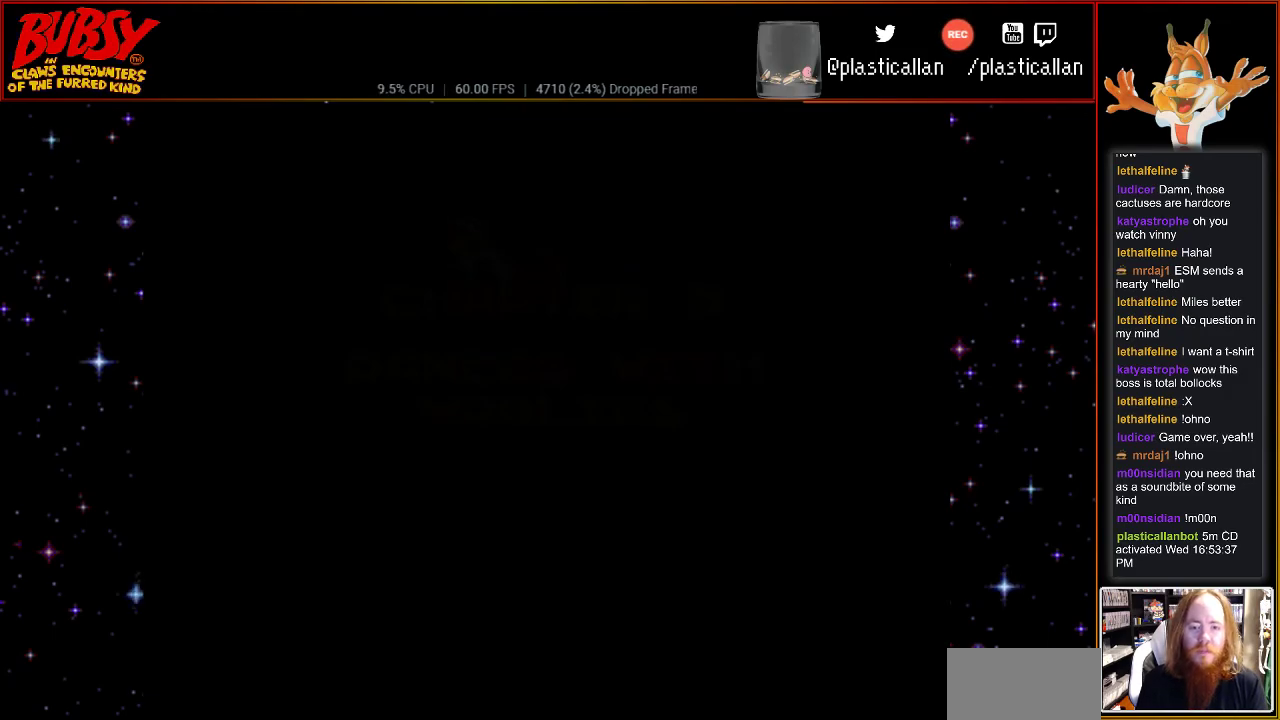
{"buttons": [], "events": []}
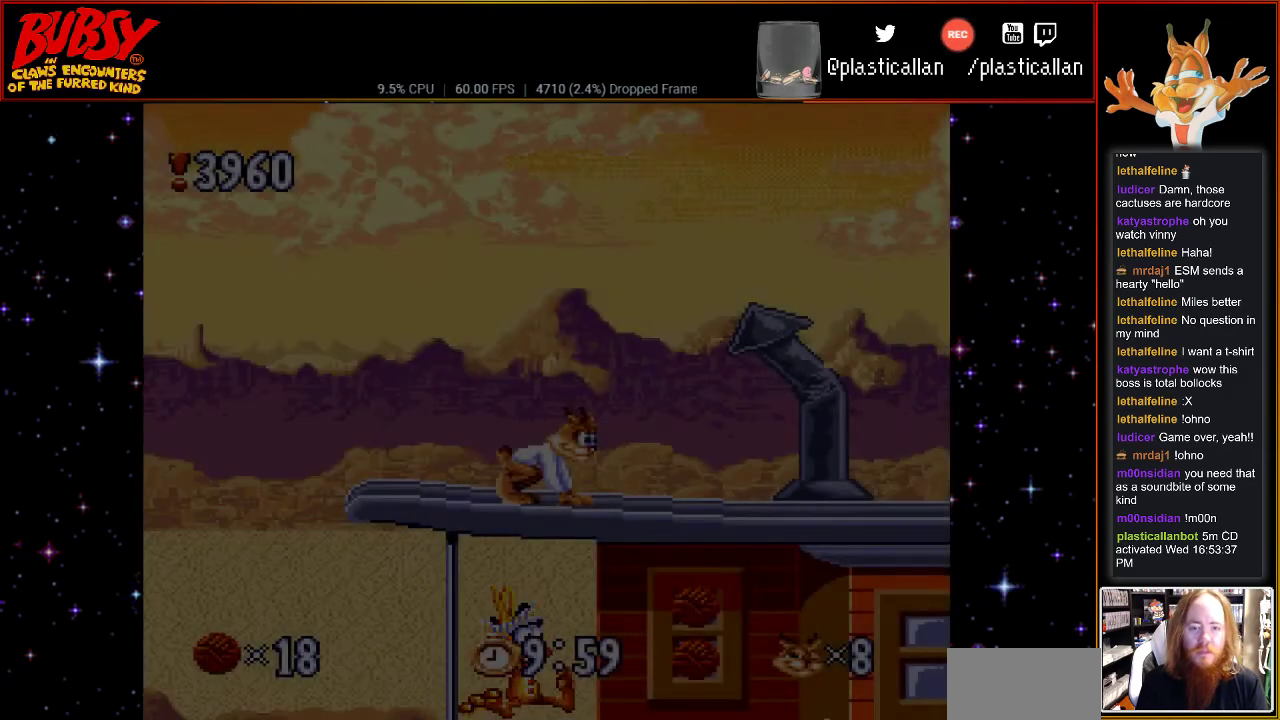
{"buttons": ["B", "DPAD_RIGHT"], "events": [[50, "DPAD_RIGHT", "down"], [367, "B", "down"]]}
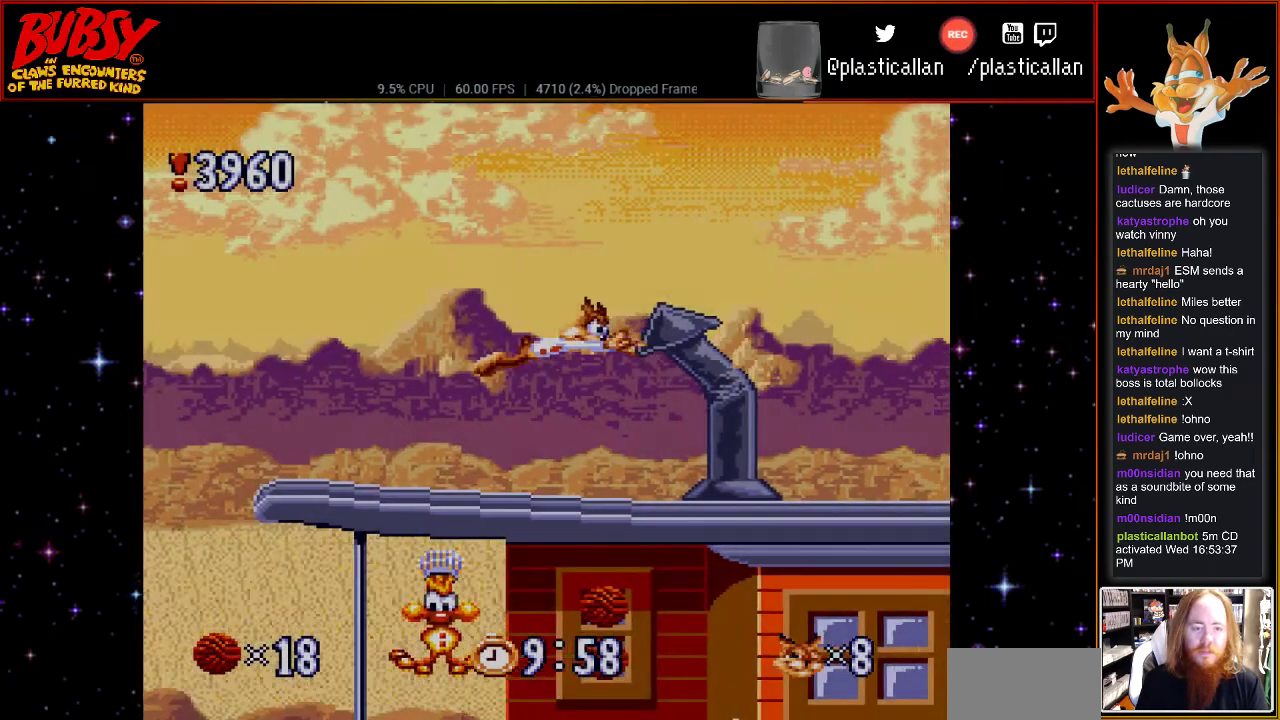
{"buttons": [], "events": [[67, "B", "up"], [500, "DPAD_RIGHT", "up"]]}
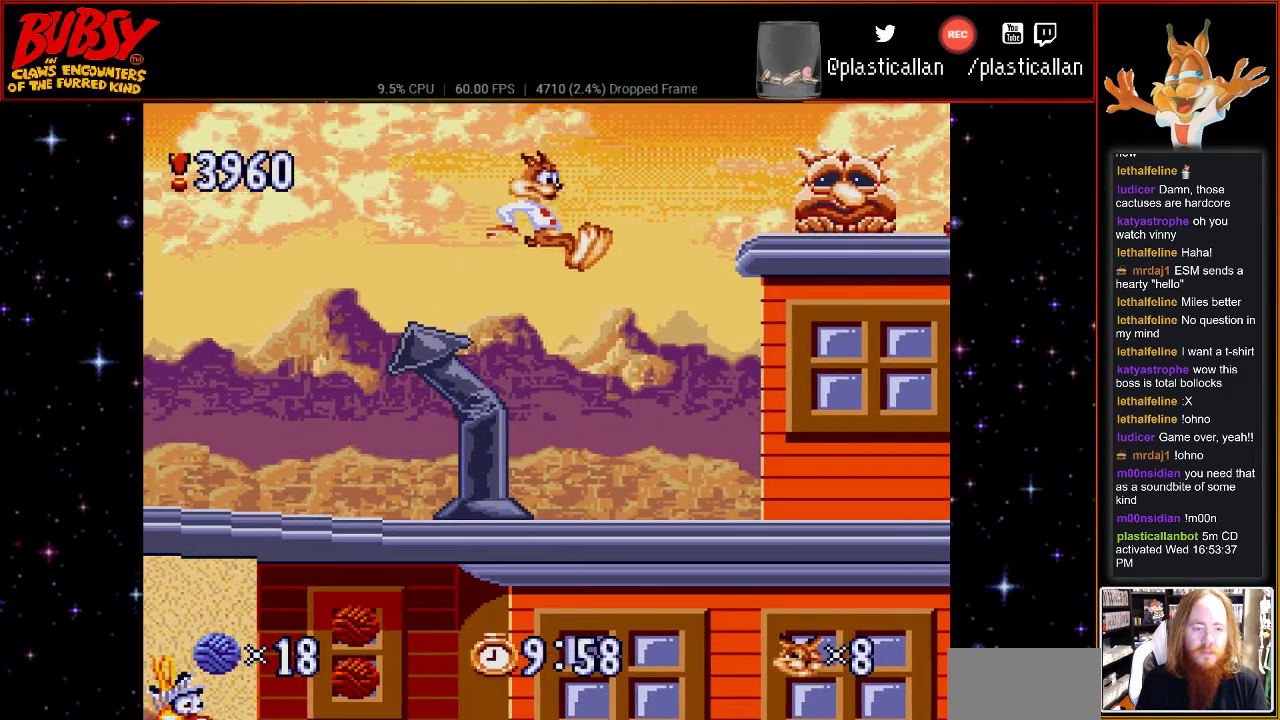
{"buttons": ["DPAD_RIGHT"], "events": [[183, "DPAD_RIGHT", "down"], [300, "DPAD_RIGHT", "up"], [417, "DPAD_RIGHT", "down"]]}
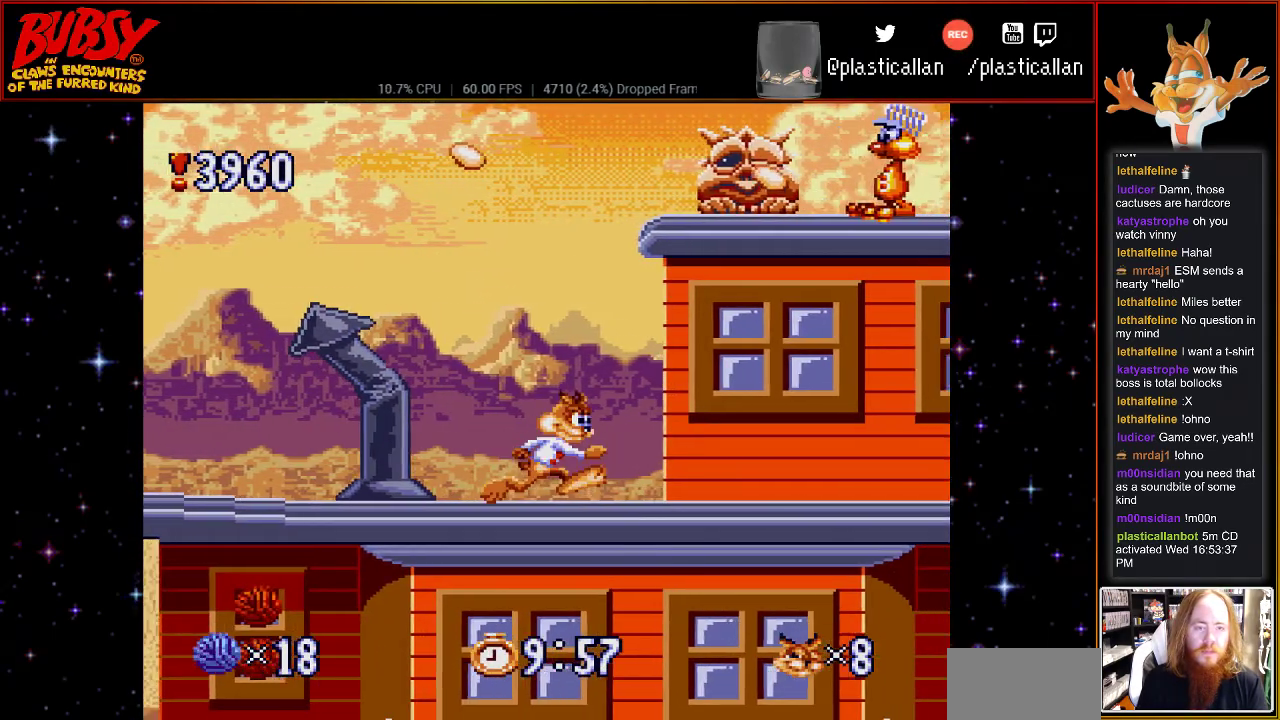
{"buttons": ["DPAD_RIGHT"], "events": []}
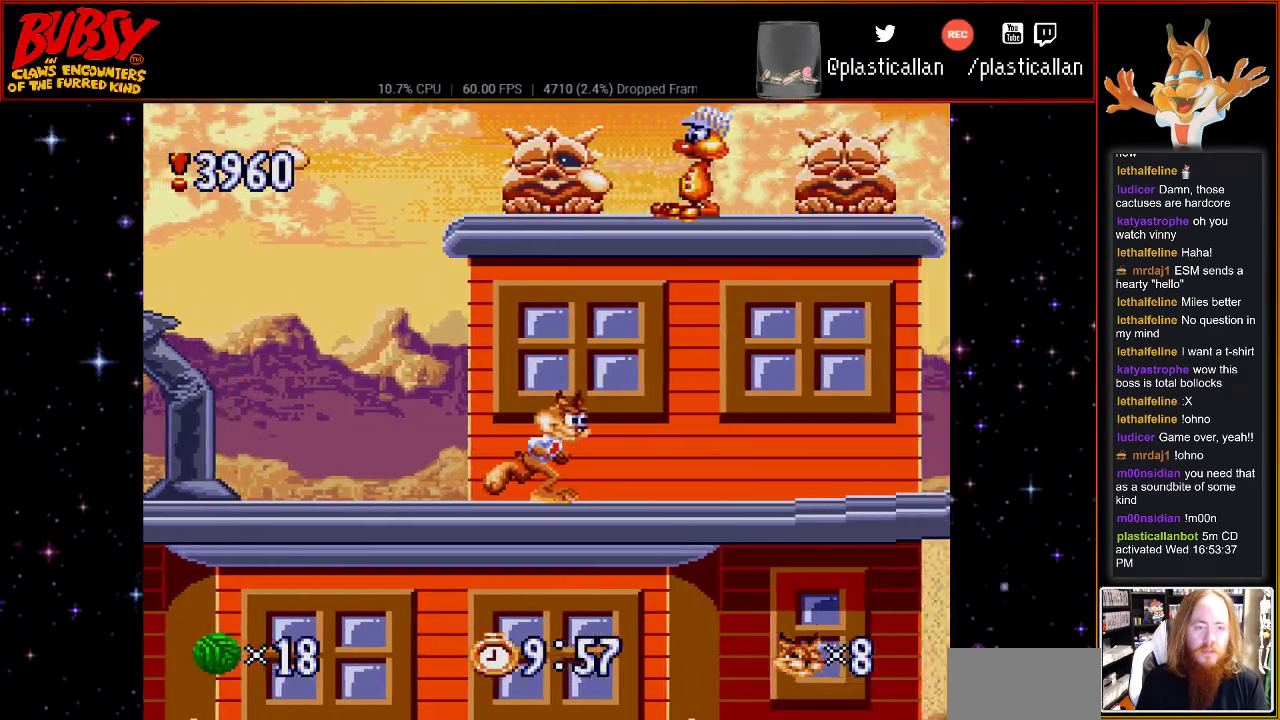
{"buttons": ["DPAD_RIGHT"], "events": []}